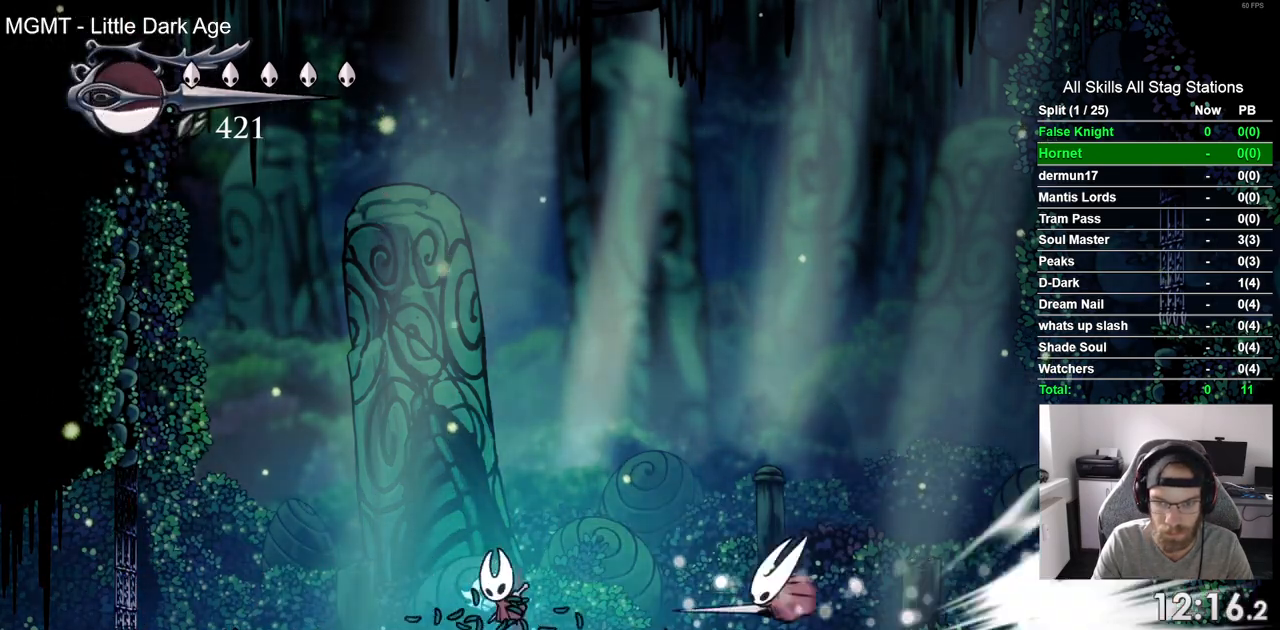
Gameplay with a controller (PlayStation layout); each line is a JSON object with the inputs held at the frame after it. "events" lists button and stick changes between this image and that frame as [ms after this image, input, new state], when the widget could be followed in between. Not read: R1.
{"buttons": ["SQUARE", "DPAD_LEFT"], "left_stick": "center", "right_stick": "center", "events": [[50, "DPAD_UP", "up"], [167, "CROSS", "up"], [317, "DPAD_RIGHT", "up"], [383, "DPAD_LEFT", "down"], [417, "SQUARE", "down"]]}
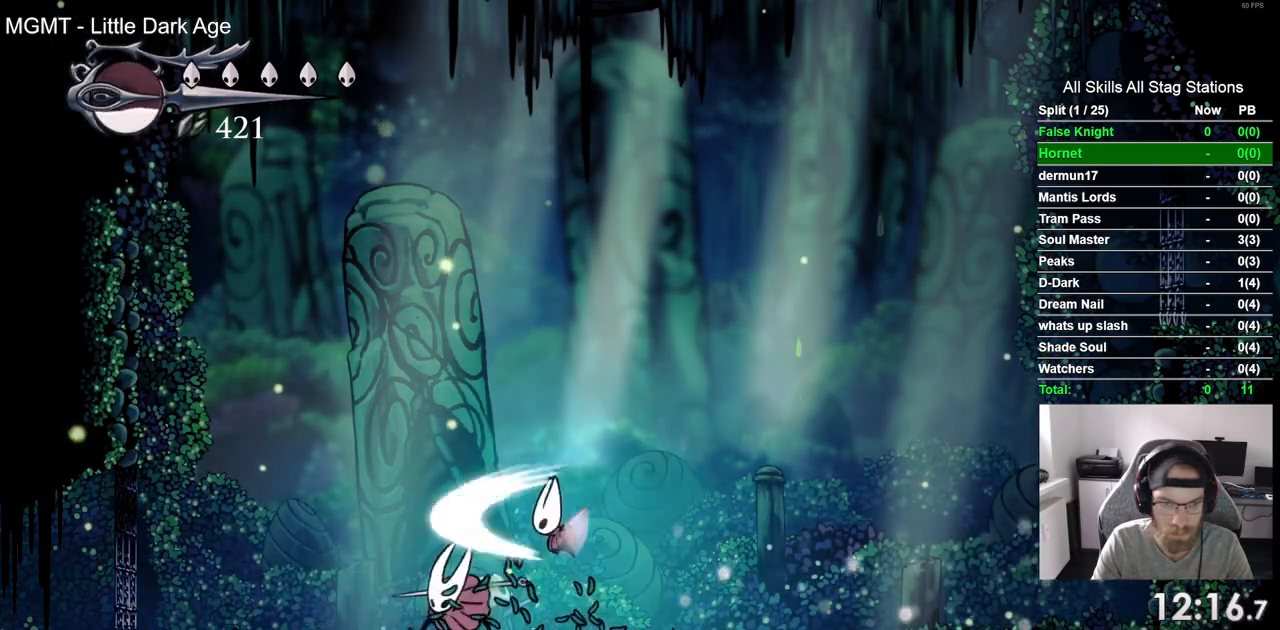
{"buttons": ["DPAD_LEFT"], "left_stick": "center", "right_stick": "center", "events": [[33, "SQUARE", "up"], [50, "L2", "down"], [400, "L2", "up"]]}
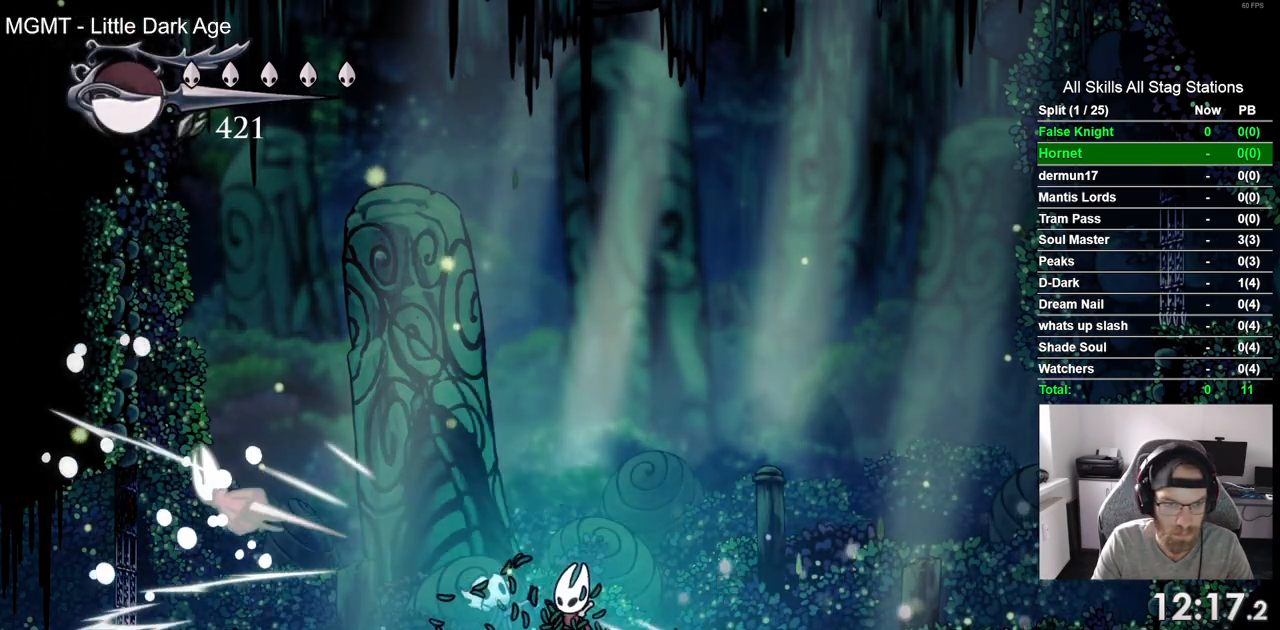
{"buttons": ["DPAD_LEFT"], "left_stick": "center", "right_stick": "center", "events": []}
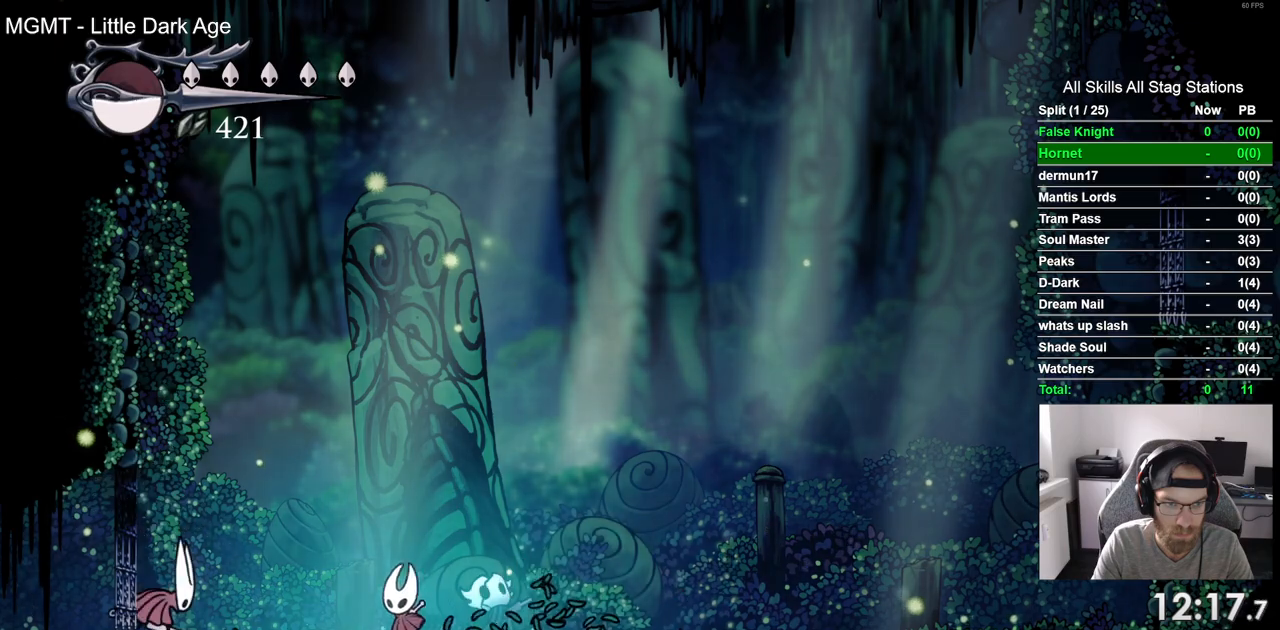
{"buttons": ["CROSS", "DPAD_UP", "DPAD_LEFT"], "left_stick": "center", "right_stick": "center", "events": [[217, "SQUARE", "down"], [350, "SQUARE", "up"], [483, "CROSS", "down"], [483, "DPAD_UP", "down"]]}
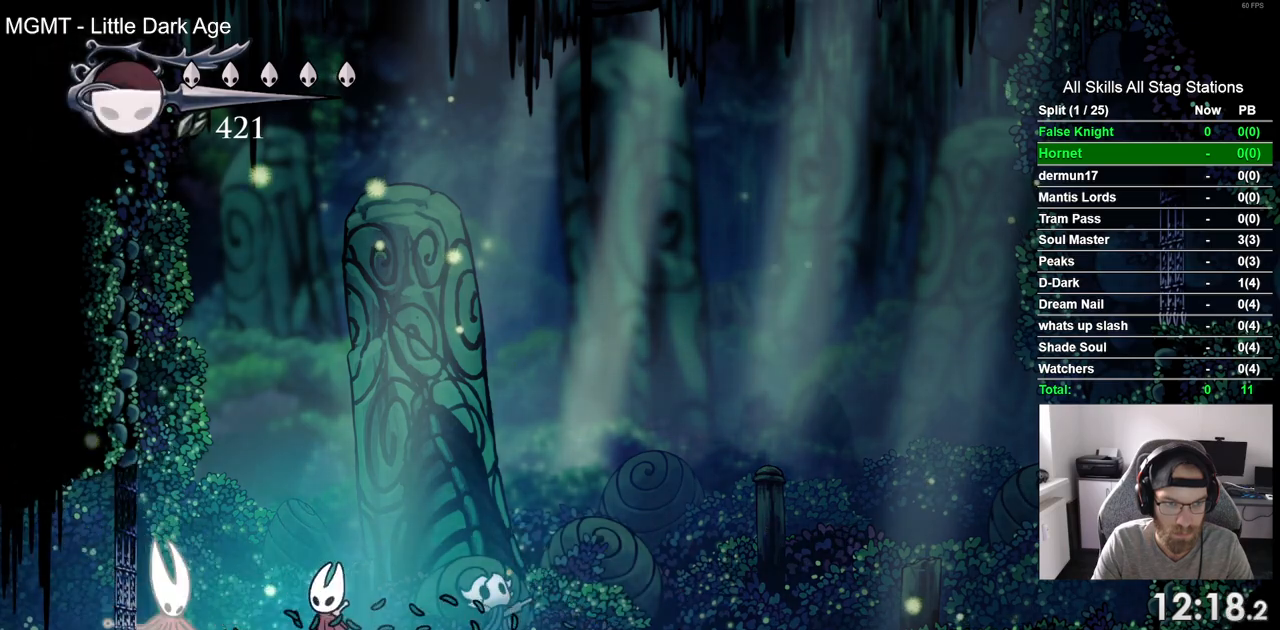
{"buttons": ["DPAD_RIGHT"], "left_stick": "center", "right_stick": "center", "events": [[183, "SQUARE", "down"], [283, "CROSS", "up"], [300, "SQUARE", "up"], [383, "DPAD_UP", "up"], [417, "DPAD_LEFT", "up"], [433, "DPAD_RIGHT", "down"]]}
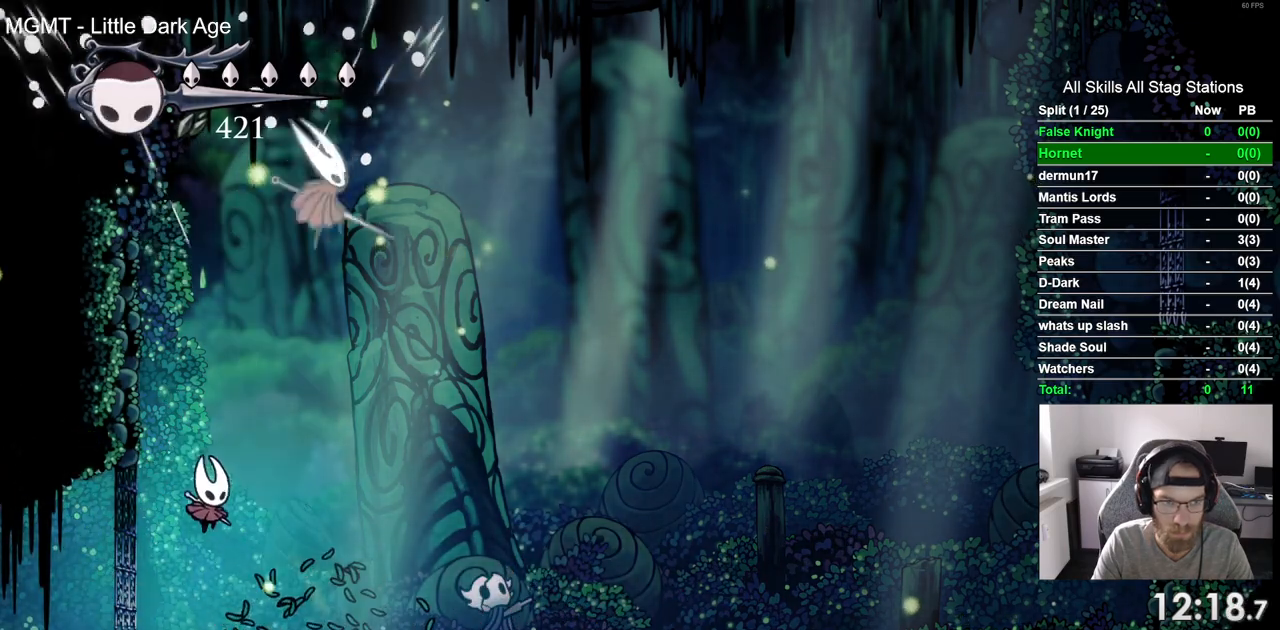
{"buttons": ["SQUARE", "DPAD_RIGHT"], "left_stick": "center", "right_stick": "center", "events": [[433, "SQUARE", "down"]]}
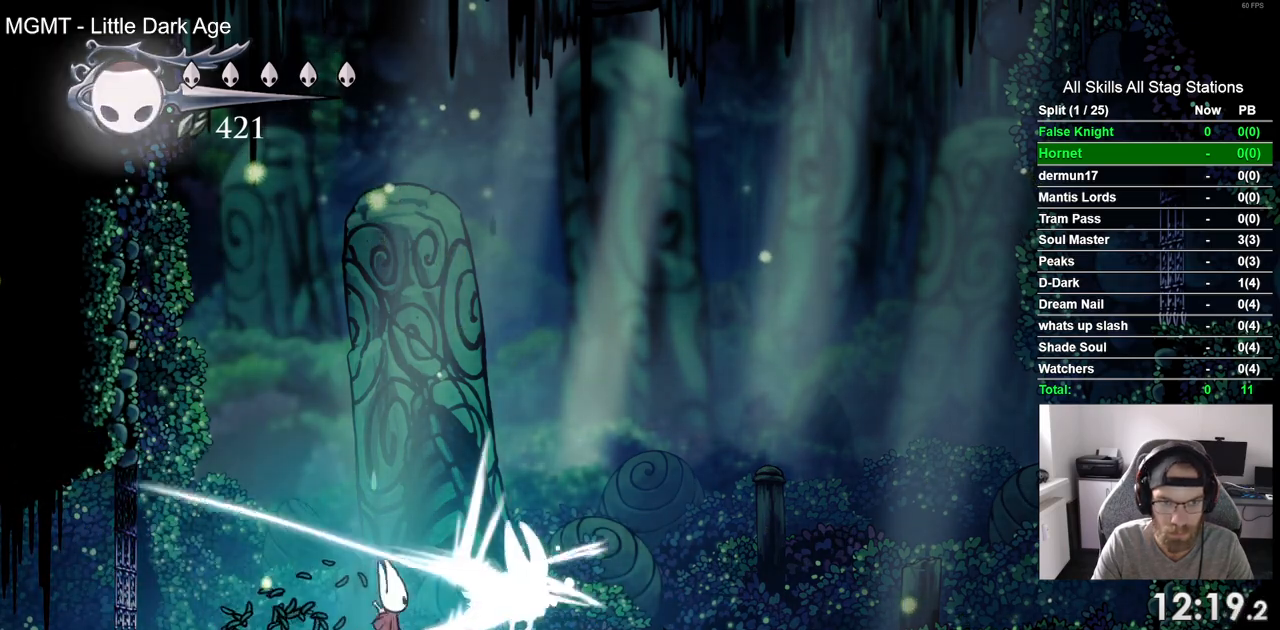
{"buttons": ["DPAD_RIGHT"], "left_stick": "center", "right_stick": "center", "events": [[33, "SQUARE", "up"]]}
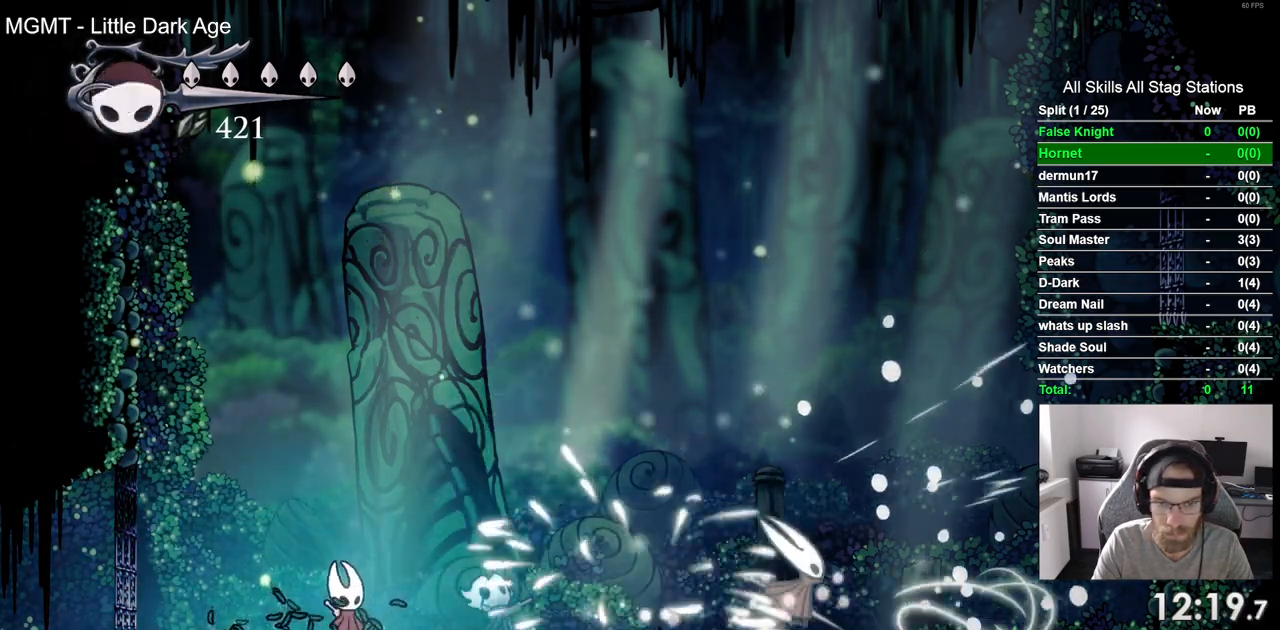
{"buttons": ["DPAD_RIGHT"], "left_stick": "center", "right_stick": "center", "events": []}
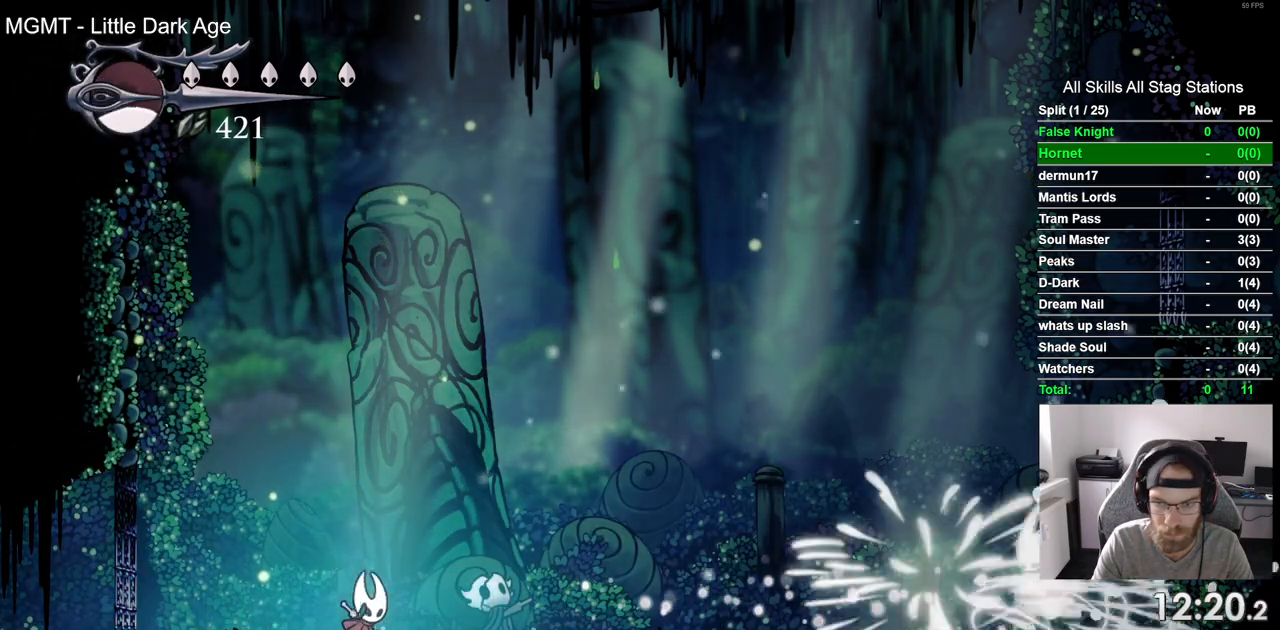
{"buttons": ["DPAD_RIGHT"], "left_stick": "center", "right_stick": "center", "events": []}
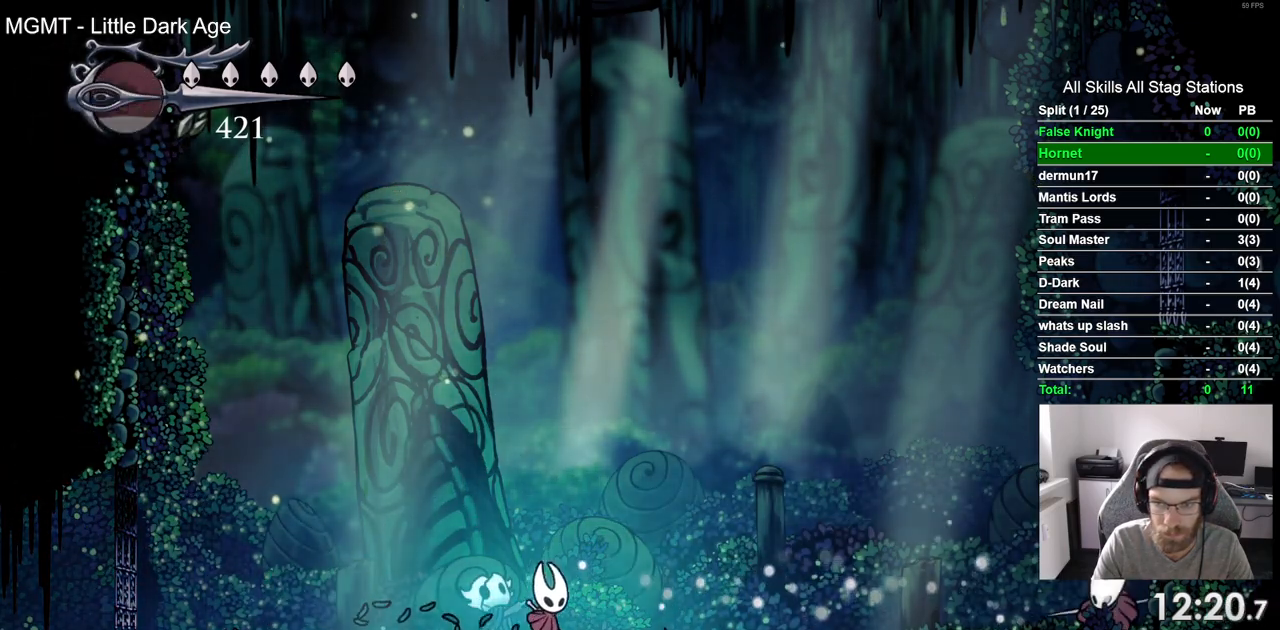
{"buttons": ["CROSS", "DPAD_RIGHT"], "left_stick": "center", "right_stick": "center", "events": [[367, "CROSS", "down"]]}
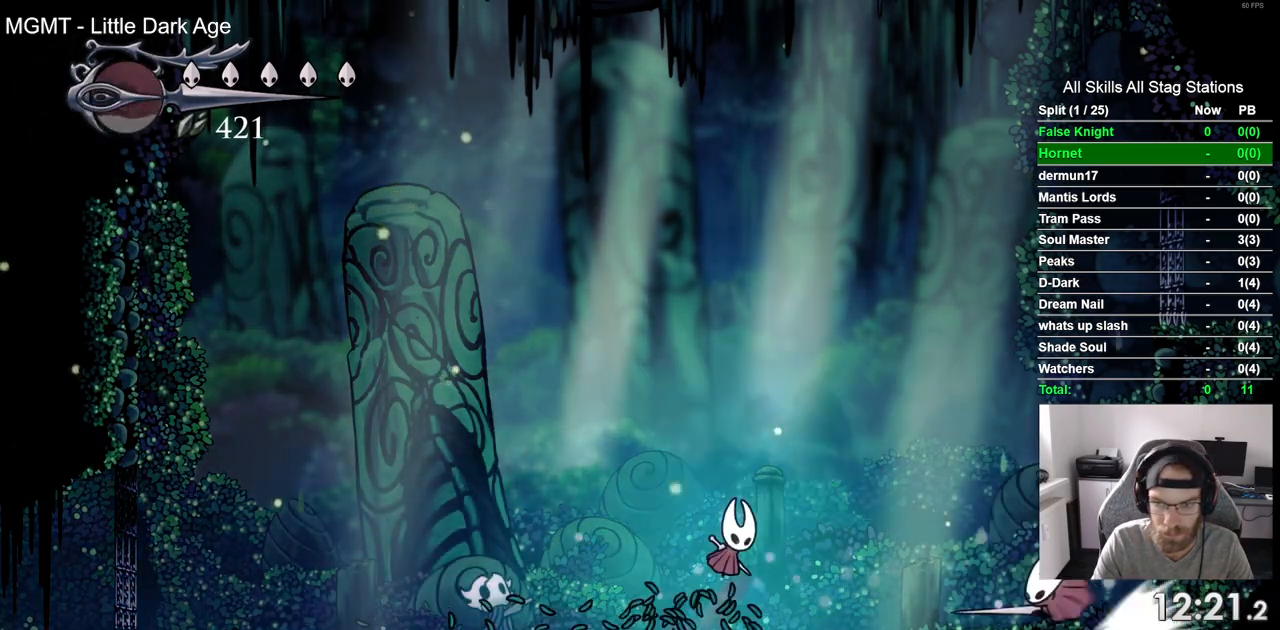
{"buttons": ["SQUARE", "DPAD_LEFT"], "left_stick": "center", "right_stick": "center", "events": [[267, "DPAD_RIGHT", "up"], [283, "DPAD_LEFT", "down"], [433, "CROSS", "up"], [450, "SQUARE", "down"]]}
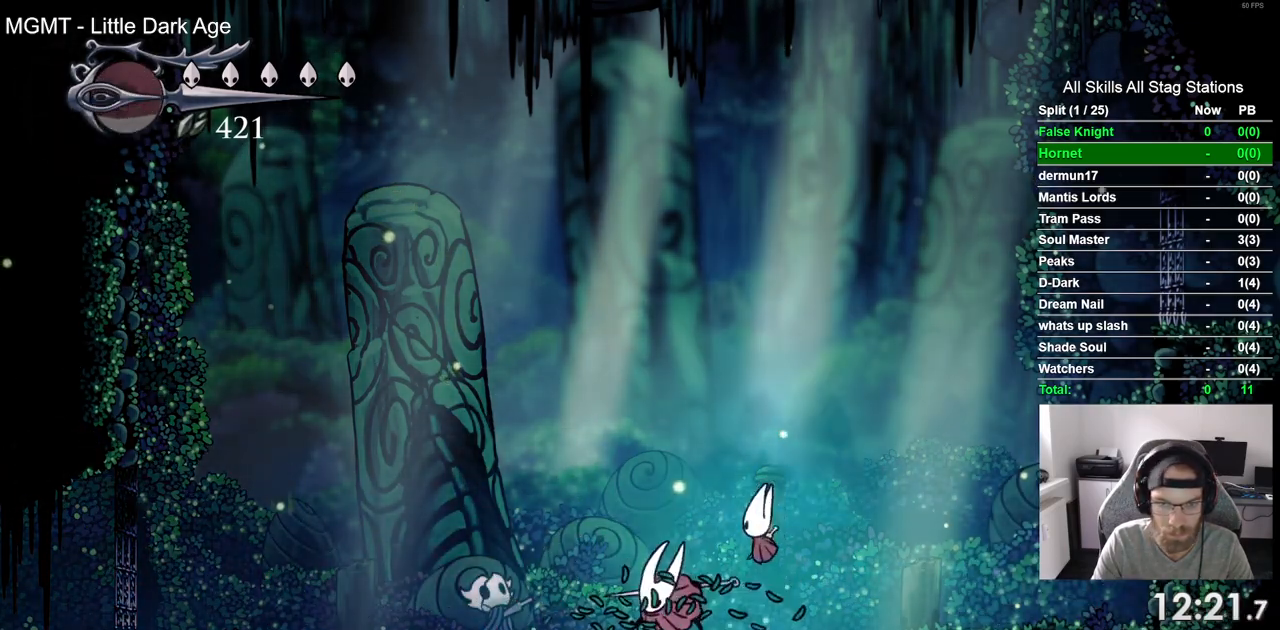
{"buttons": ["DPAD_LEFT"], "left_stick": "center", "right_stick": "center", "events": [[100, "SQUARE", "up"]]}
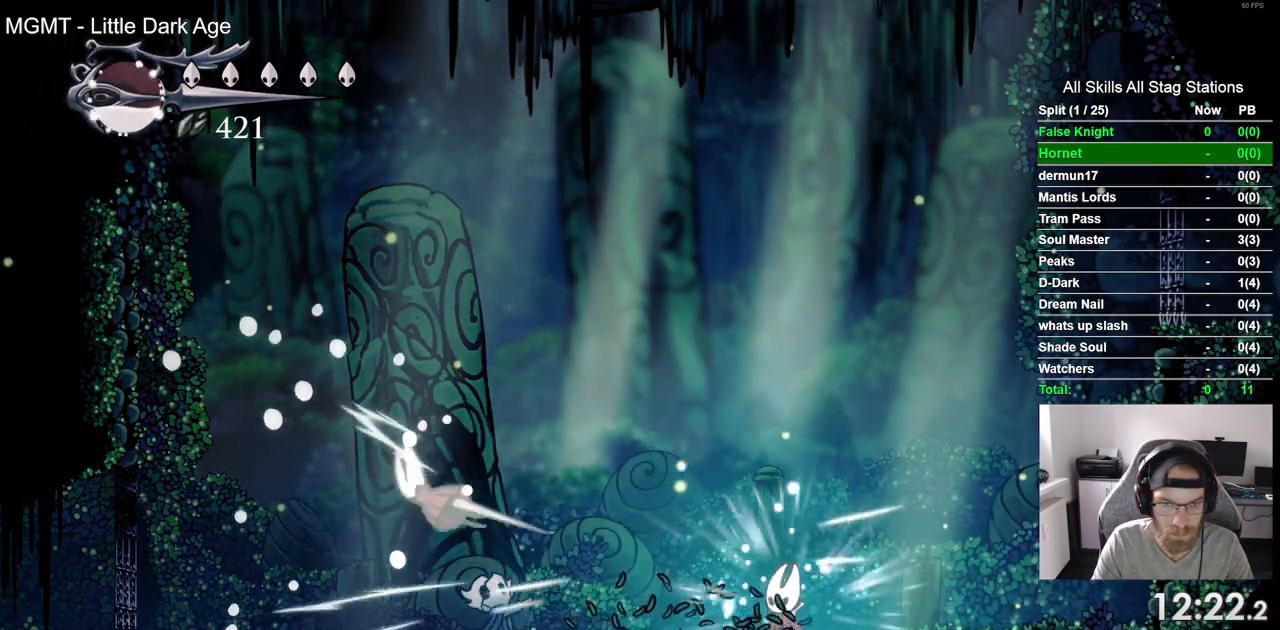
{"buttons": ["DPAD_LEFT"], "left_stick": "center", "right_stick": "center", "events": []}
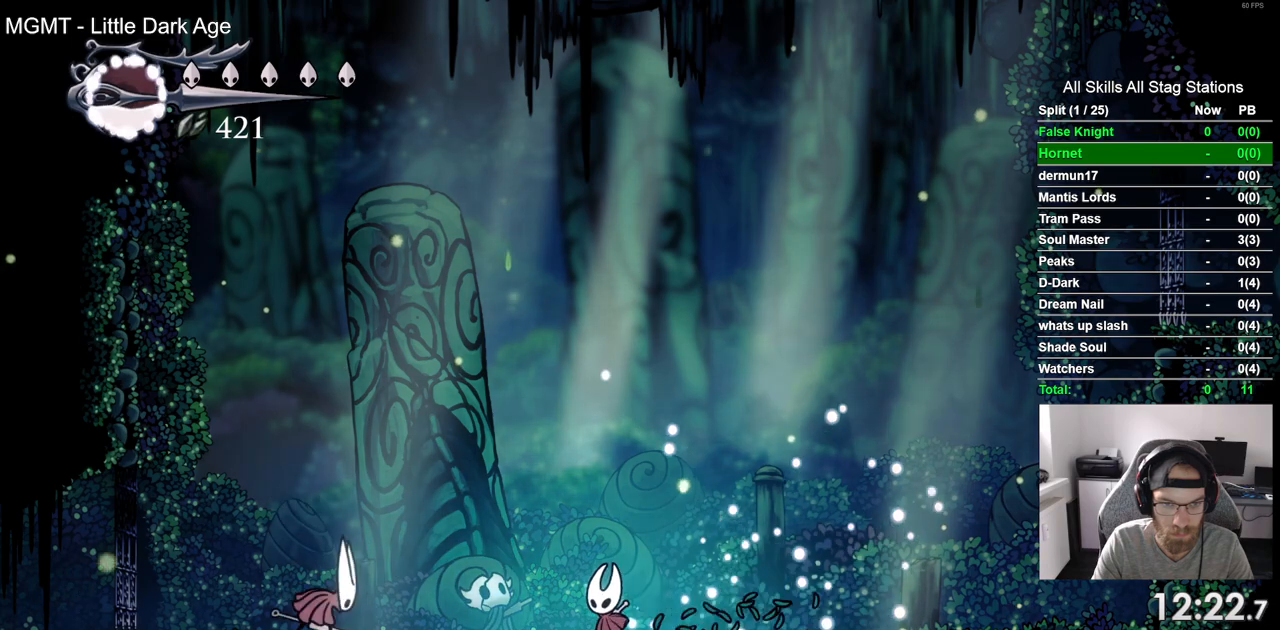
{"buttons": ["SQUARE", "DPAD_LEFT"], "left_stick": "center", "right_stick": "center", "events": [[400, "SQUARE", "down"]]}
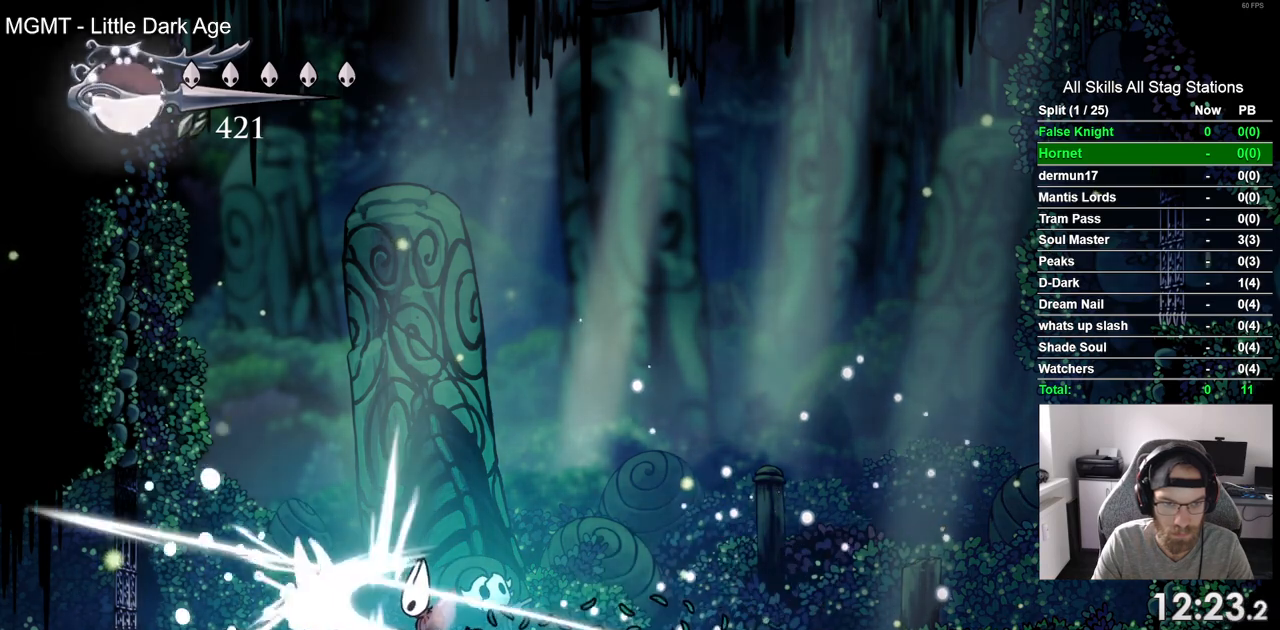
{"buttons": ["DPAD_LEFT"], "left_stick": "center", "right_stick": "center", "events": [[50, "SQUARE", "up"]]}
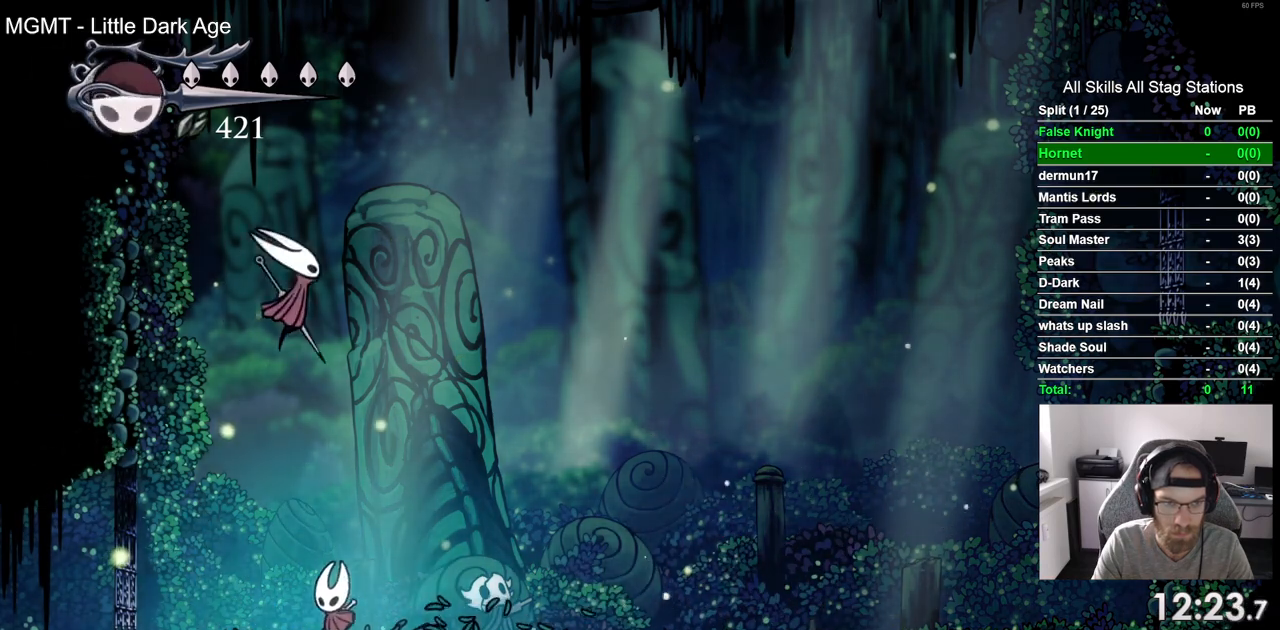
{"buttons": ["DPAD_RIGHT"], "left_stick": "center", "right_stick": "center", "events": [[67, "DPAD_LEFT", "up"], [67, "DPAD_UP", "down"], [117, "DPAD_UP", "up"], [150, "DPAD_RIGHT", "down"]]}
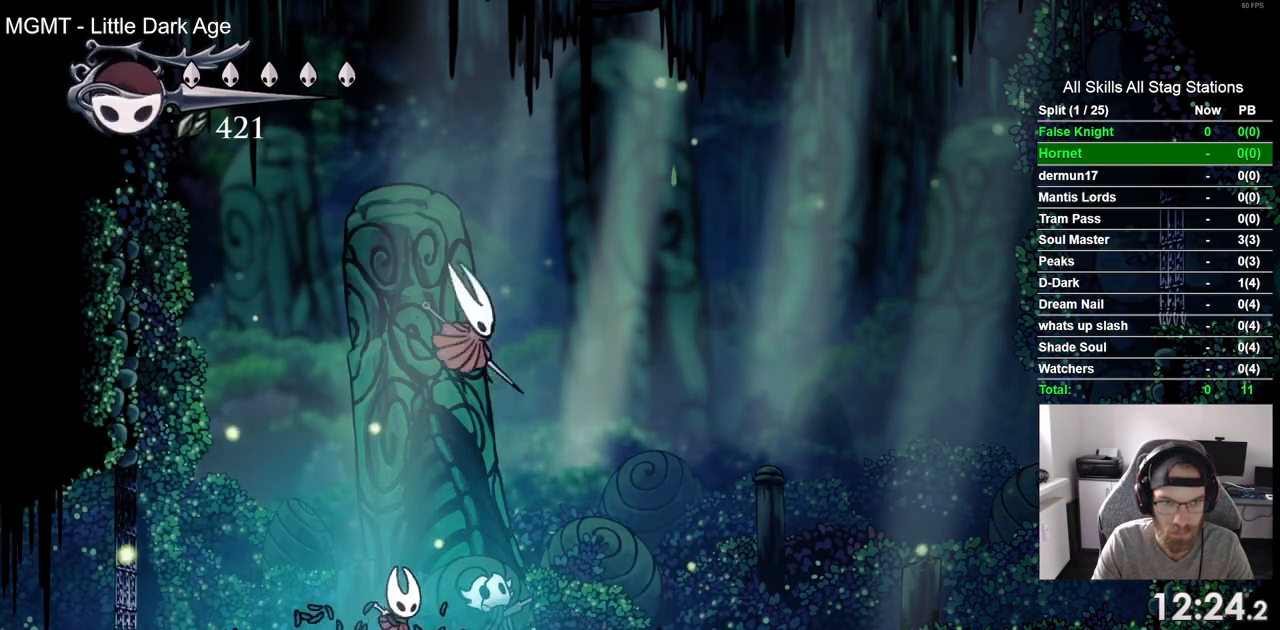
{"buttons": ["DPAD_RIGHT"], "left_stick": "center", "right_stick": "center", "events": [[17, "DPAD_RIGHT", "up"], [17, "SQUARE", "down"], [133, "SQUARE", "up"], [450, "DPAD_RIGHT", "down"]]}
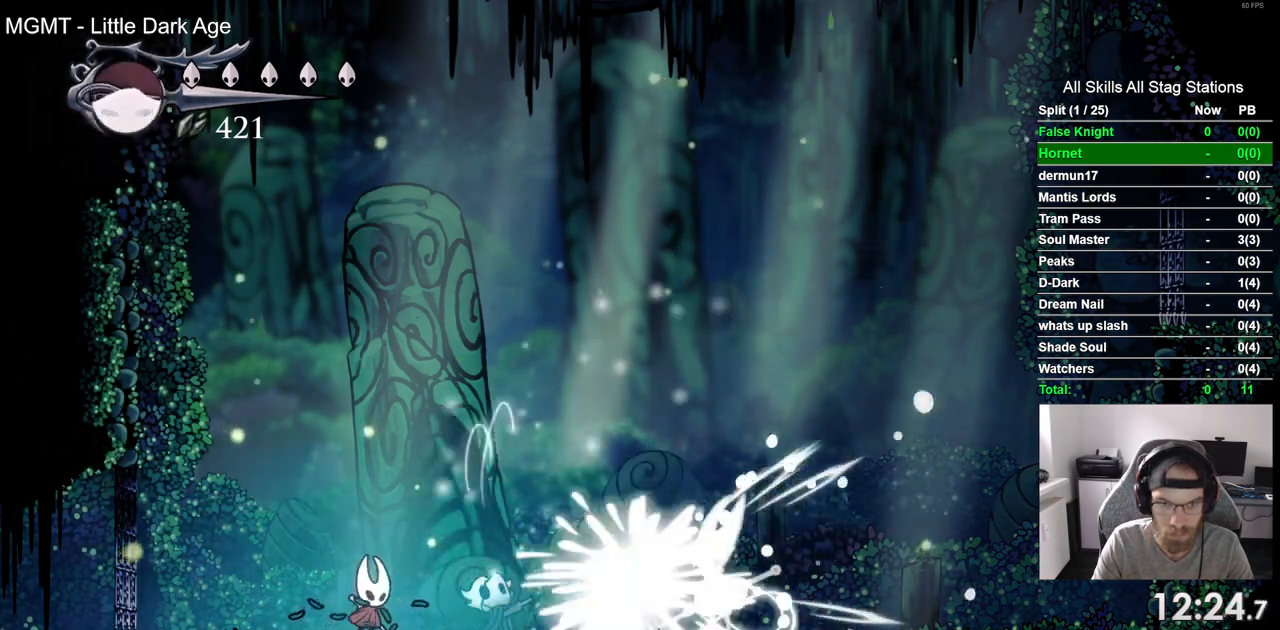
{"buttons": ["DPAD_RIGHT"], "left_stick": "center", "right_stick": "center", "events": []}
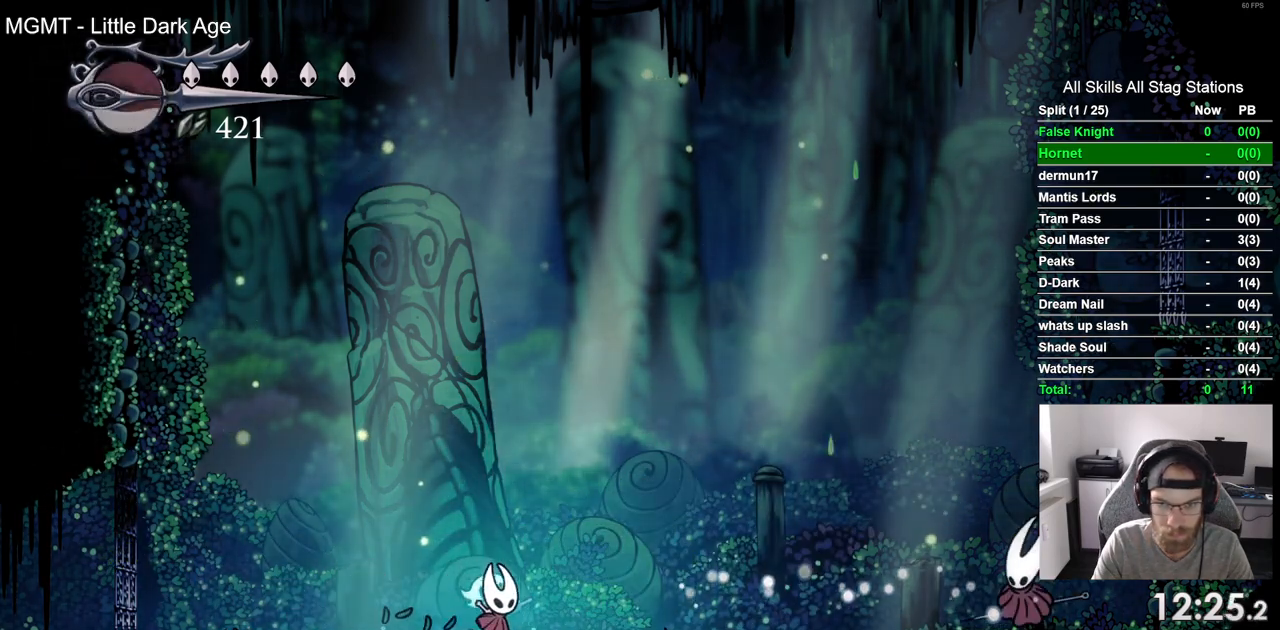
{"buttons": ["DPAD_RIGHT"], "left_stick": "center", "right_stick": "center", "events": []}
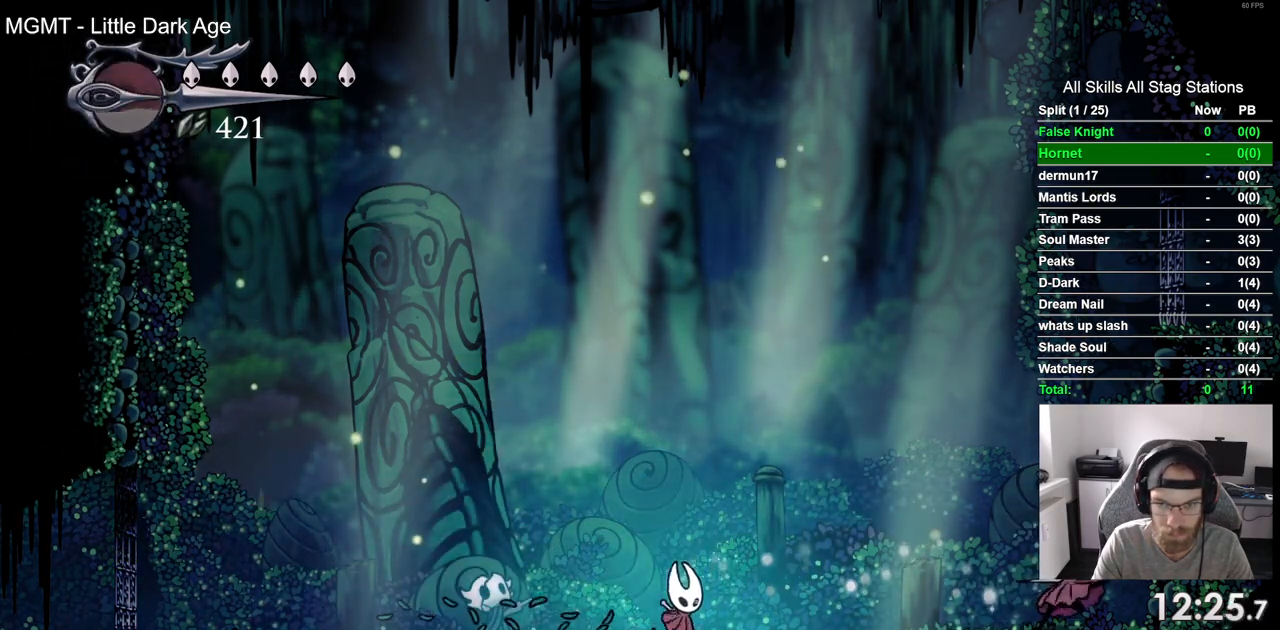
{"buttons": ["DPAD_RIGHT"], "left_stick": "center", "right_stick": "center"}
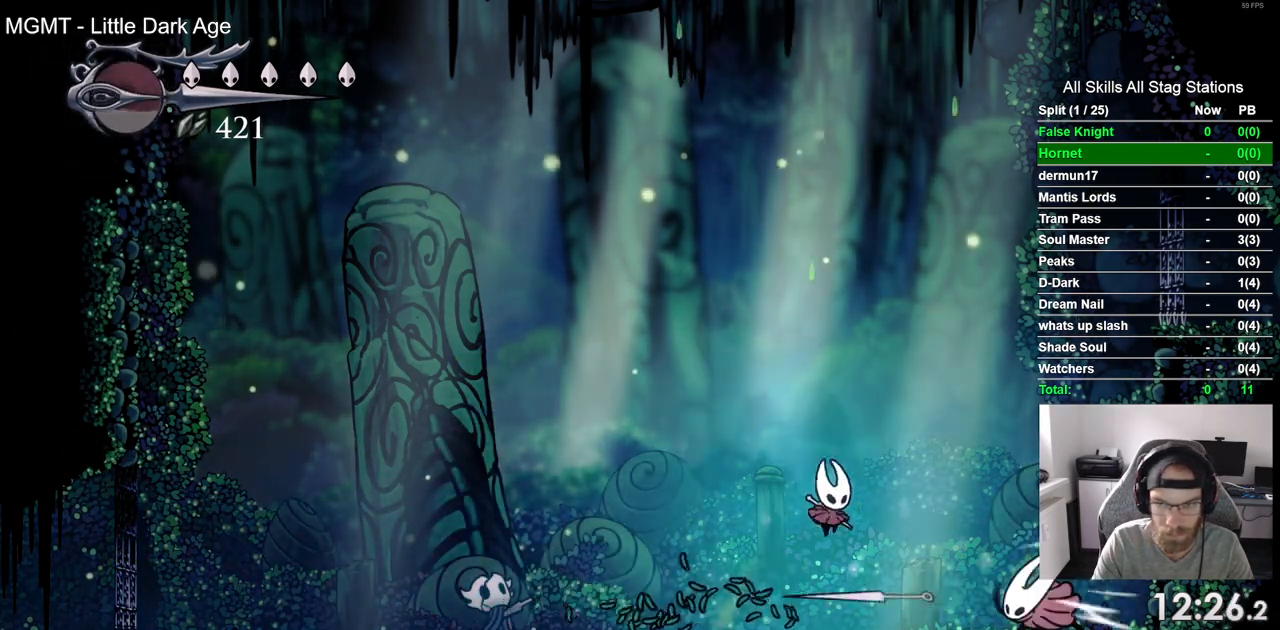
{"buttons": ["SQUARE", "DPAD_RIGHT"], "left_stick": "center", "right_stick": "center", "events": [[100, "SQUARE", "down"], [267, "DPAD_RIGHT", "up"], [267, "SQUARE", "up"], [433, "DPAD_RIGHT", "down"], [500, "SQUARE", "down"]]}
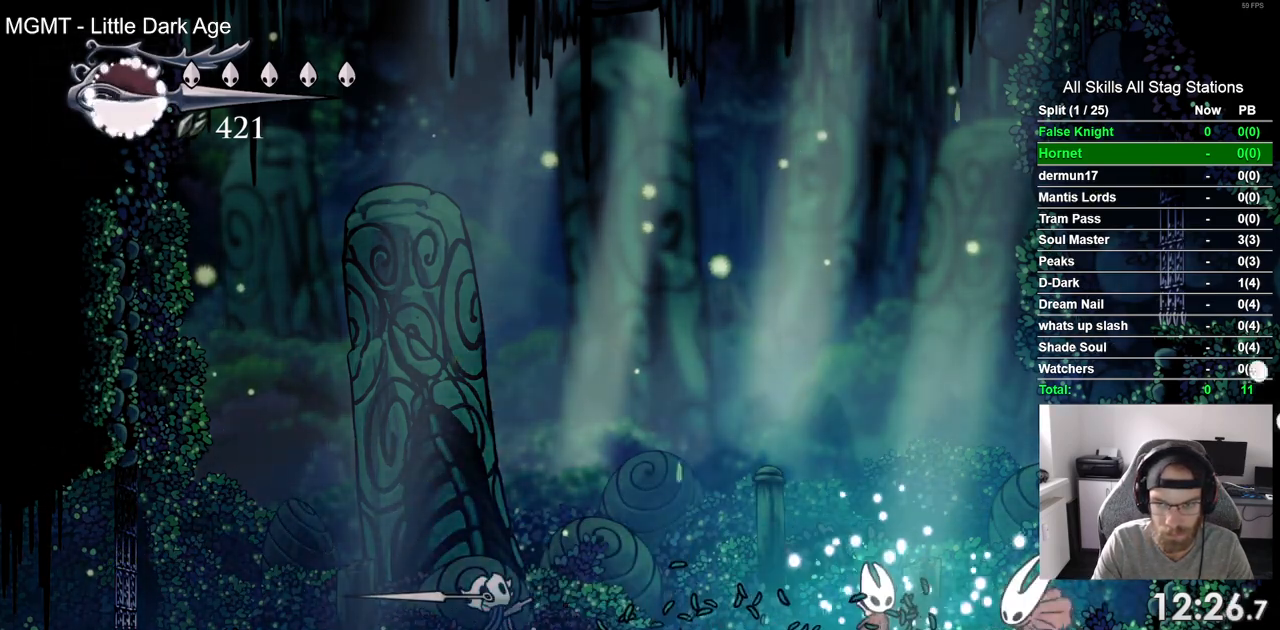
{"buttons": [], "left_stick": "center", "right_stick": "center", "events": [[67, "DPAD_RIGHT", "up"], [83, "SQUARE", "up"], [183, "CROSS", "down"], [417, "CROSS", "up"]]}
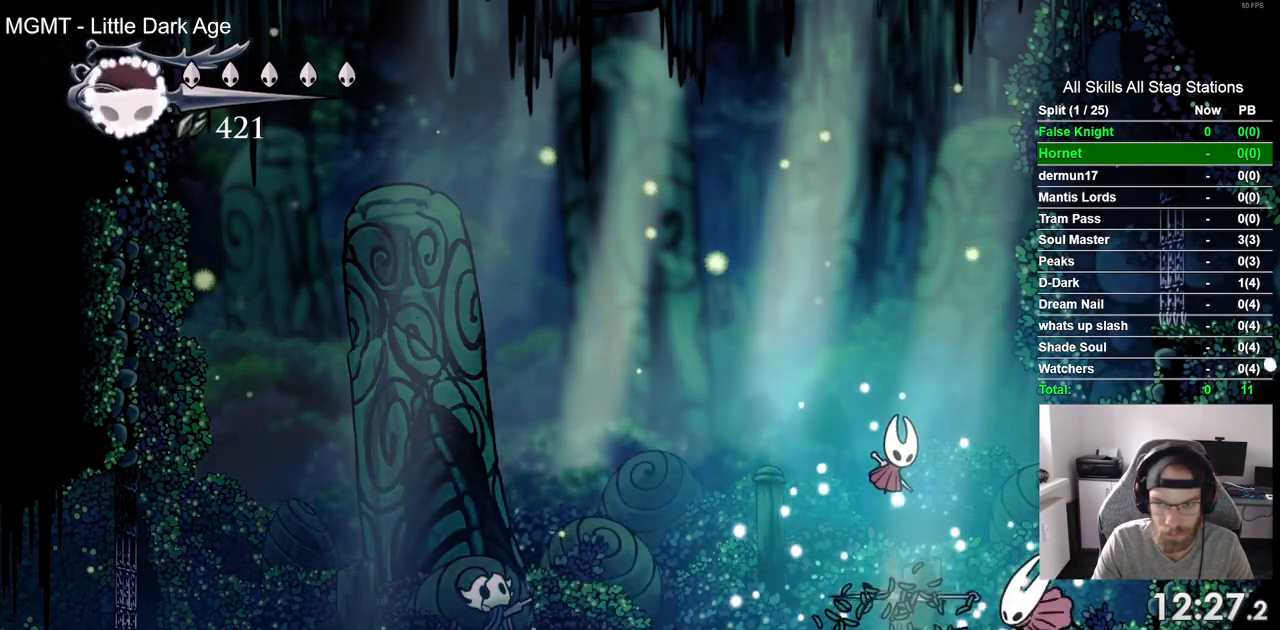
{"buttons": [], "left_stick": "center", "right_stick": "center"}
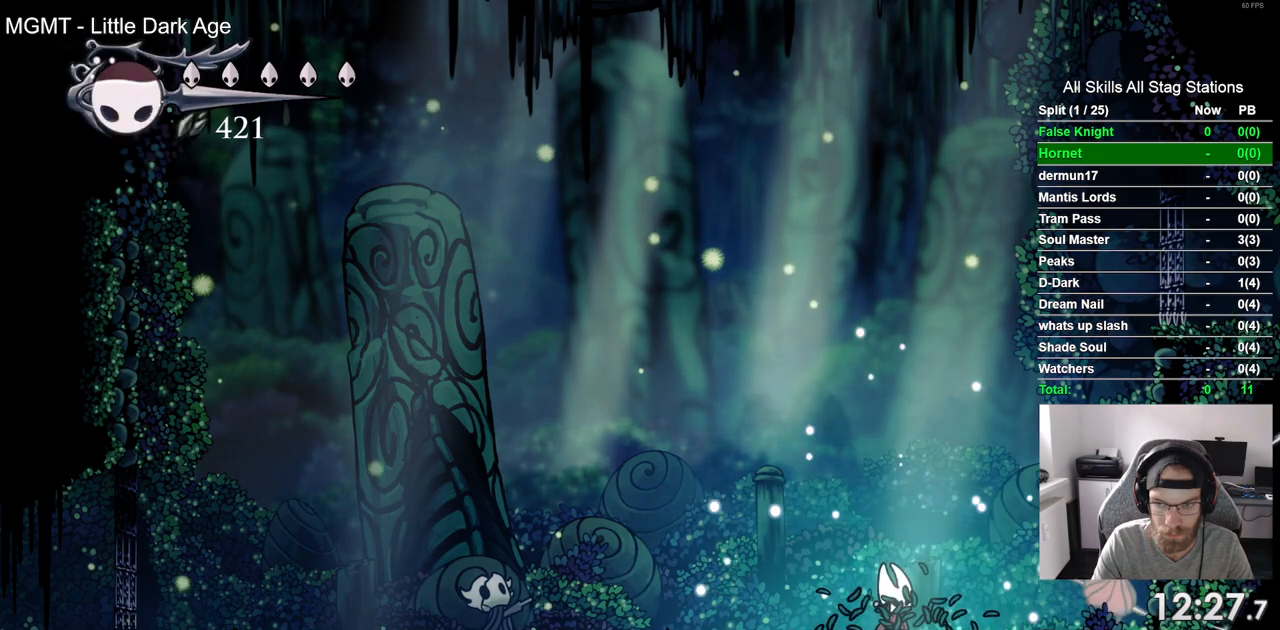
{"buttons": [], "left_stick": "center", "right_stick": "center", "events": []}